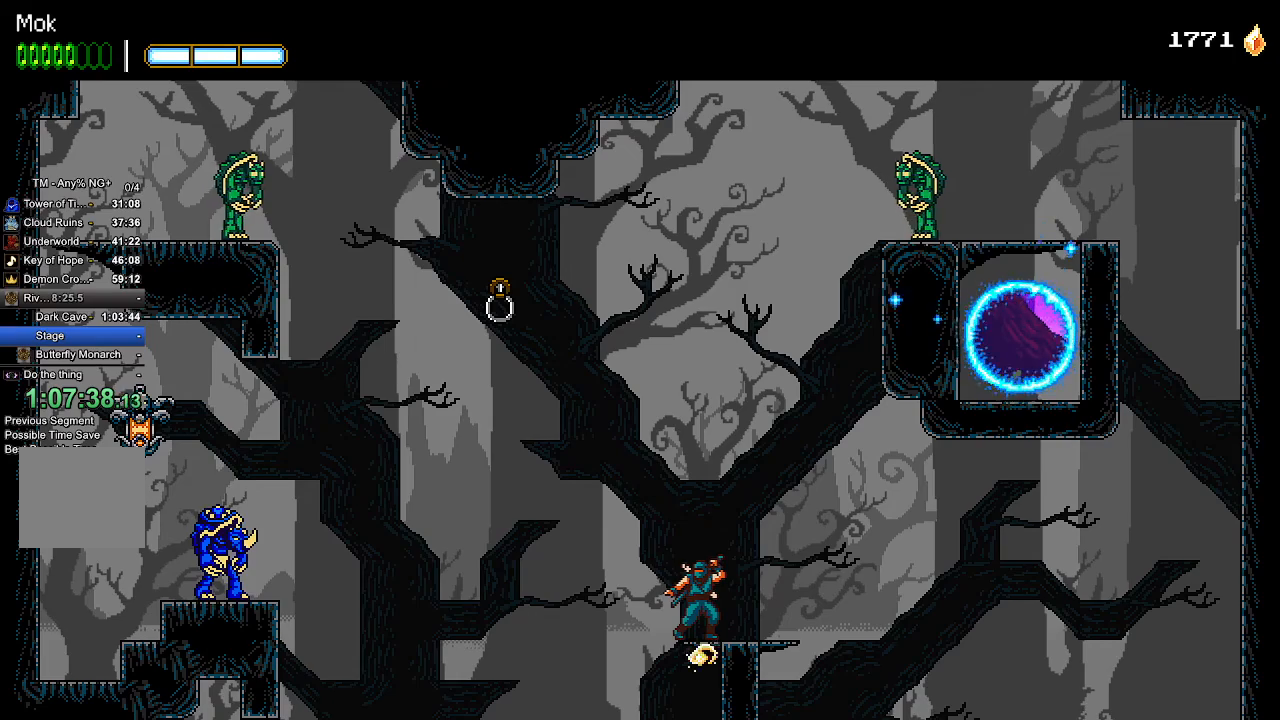
Gameplay with a controller (PlayStation layout); each line is a JSON object with the inputs held at the frame after it (dt_ms = milliseconds from this image to that frame). "events" lists button and stick changes between this image and that frame as [ms after this image, input, new state], when the widget could be followed in between. Not read: R1 SELECT START.
{"dt_ms": 500, "buttons": ["DPAD_LEFT"], "left_stick": "center", "right_stick": "center", "events": [[233, "DPAD_LEFT", "down"], [300, "CROSS", "down"], [433, "CROSS", "up"]]}
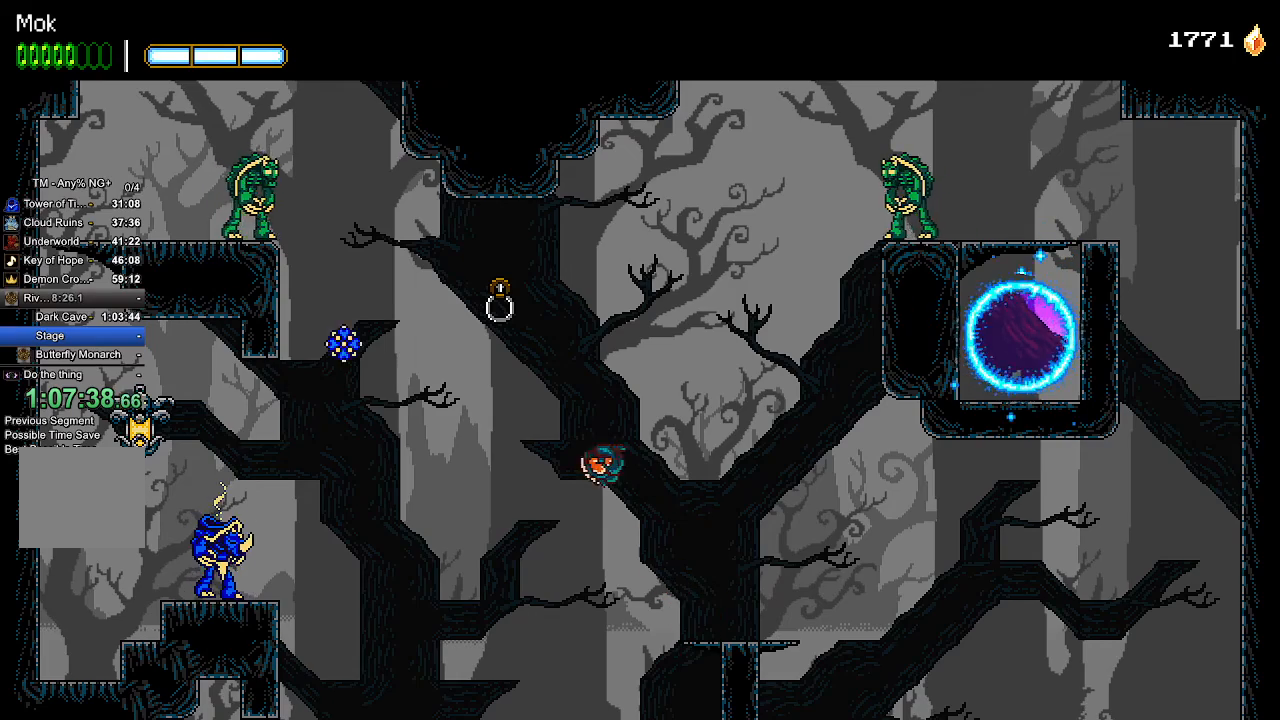
{"dt_ms": 500, "buttons": ["CROSS", "SQUARE", "DPAD_LEFT"], "left_stick": "center", "right_stick": "center", "events": [[33, "DPAD_LEFT", "up"], [100, "CROSS", "down"], [233, "DPAD_LEFT", "down"], [433, "SQUARE", "down"]]}
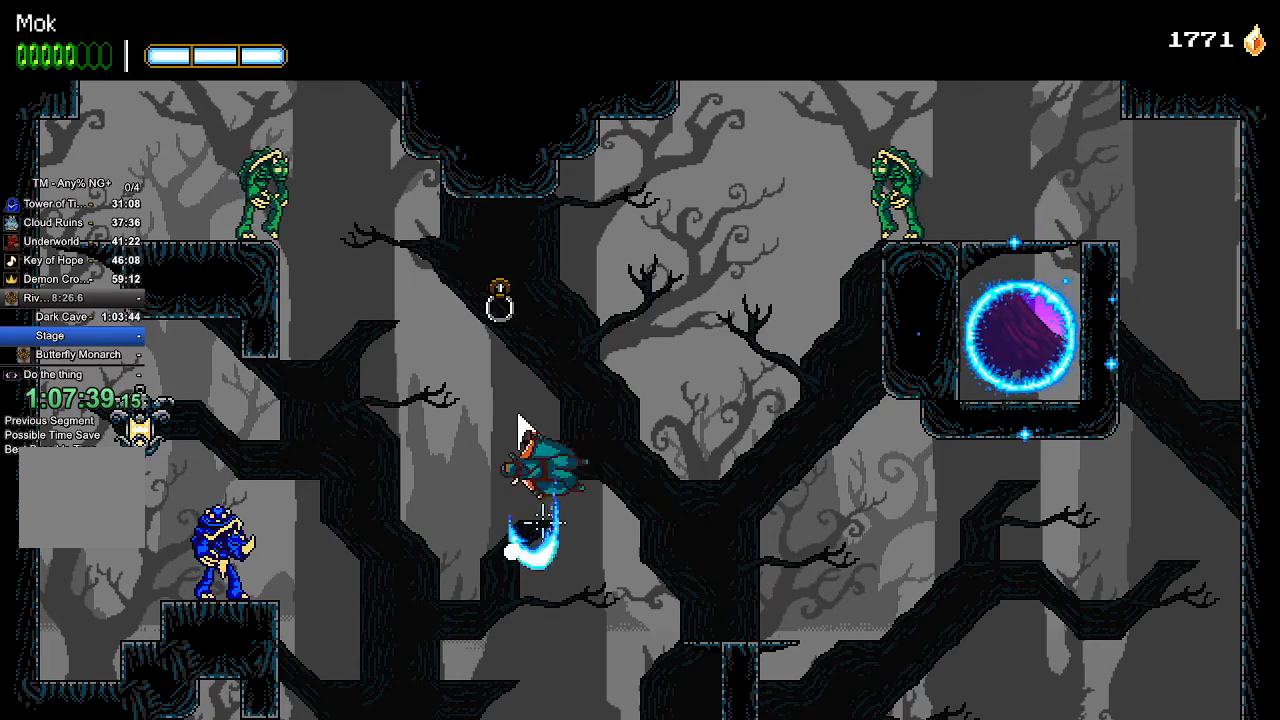
{"dt_ms": 500, "buttons": ["CROSS", "DPAD_LEFT"], "left_stick": "center", "right_stick": "center", "events": [[33, "SQUARE", "up"]]}
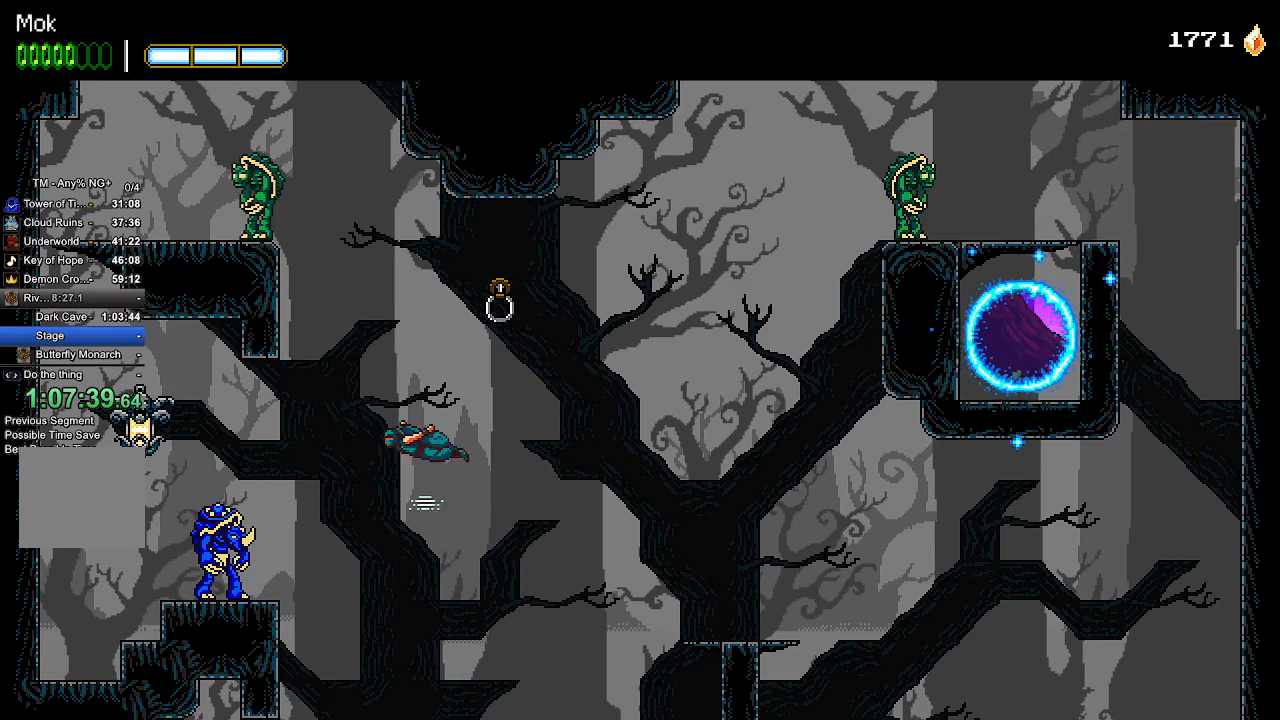
{"dt_ms": 500, "buttons": ["CROSS", "DPAD_LEFT"], "left_stick": "center", "right_stick": "center", "events": [[300, "DPAD_LEFT", "up"], [500, "DPAD_LEFT", "down"]]}
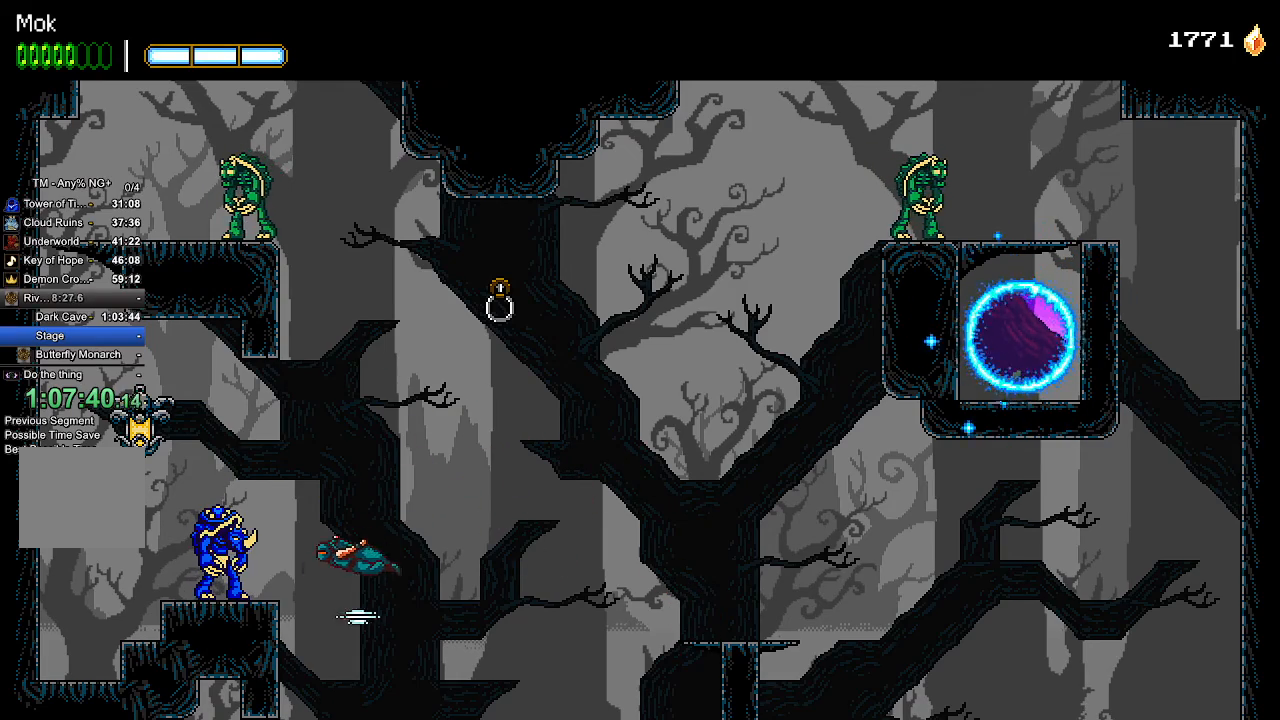
{"dt_ms": 500, "buttons": ["CROSS"], "left_stick": "center", "right_stick": "center", "events": [[100, "DPAD_LEFT", "up"], [233, "DPAD_LEFT", "down"], [300, "DPAD_LEFT", "up"]]}
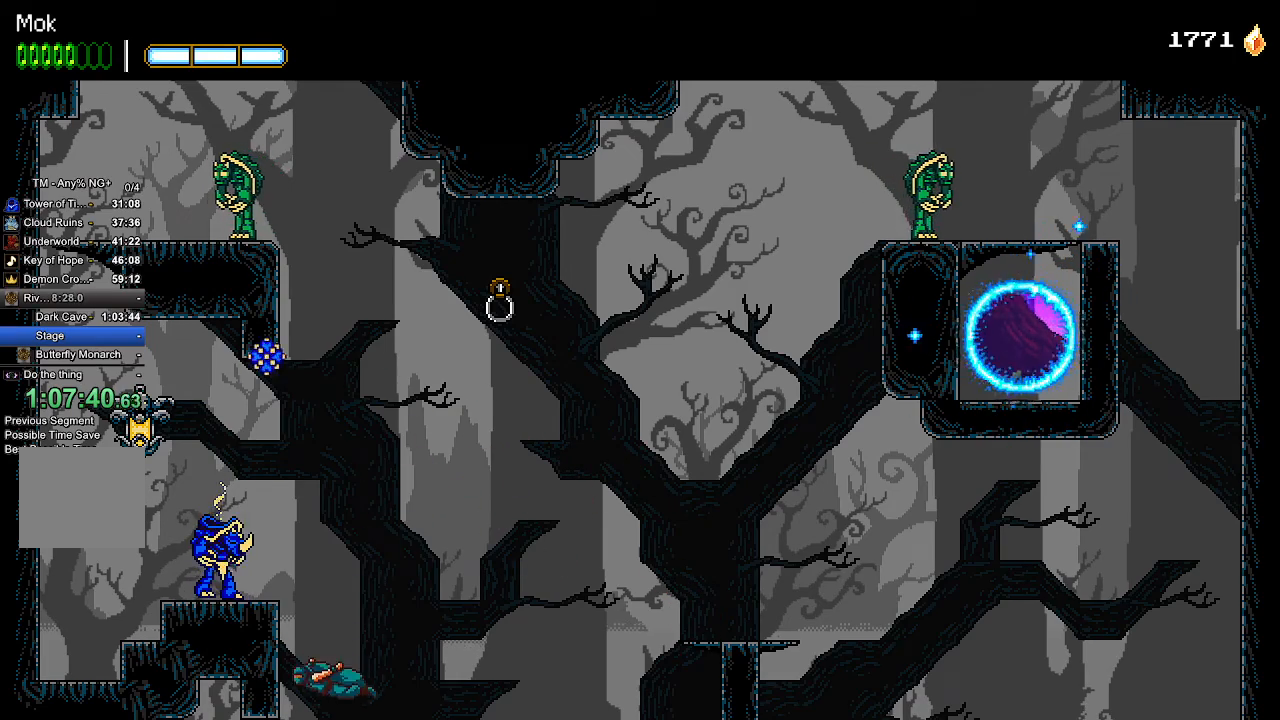
{"dt_ms": 500, "buttons": ["CROSS", "DPAD_LEFT"], "left_stick": "center", "right_stick": "center", "events": [[167, "DPAD_LEFT", "down"]]}
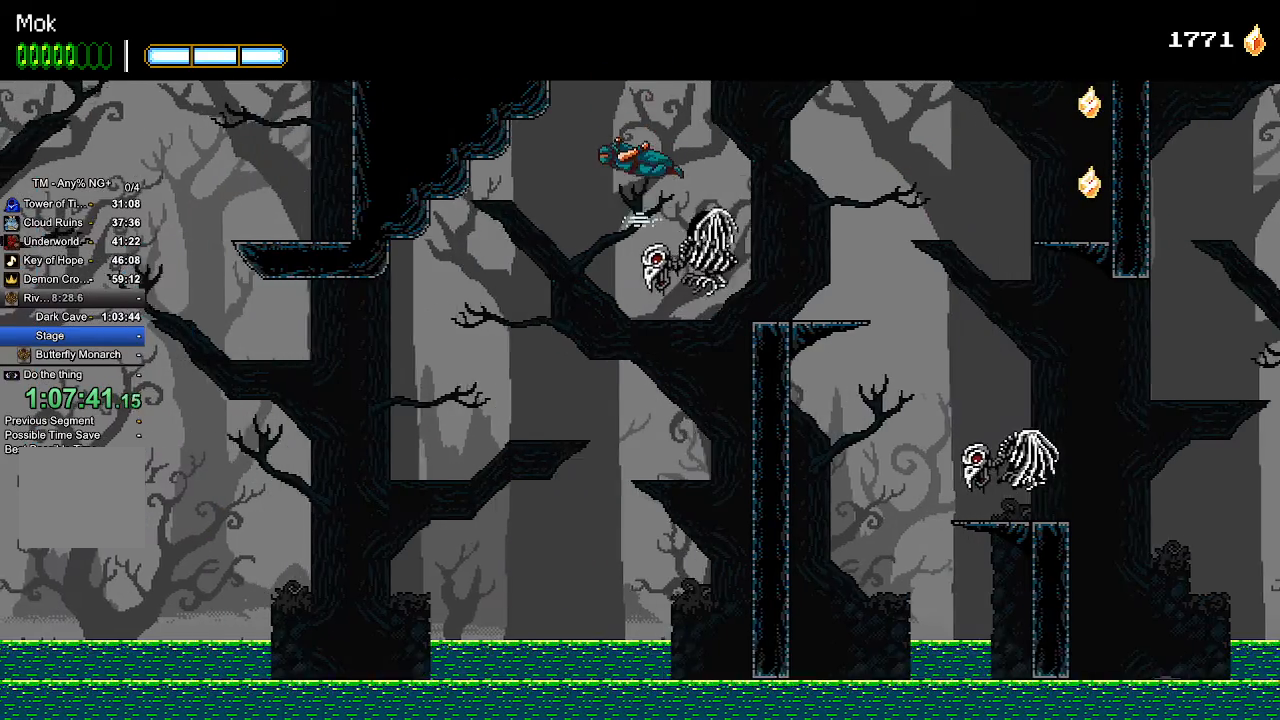
{"dt_ms": 500, "buttons": ["CROSS", "DPAD_LEFT"], "left_stick": "center", "right_stick": "center", "events": []}
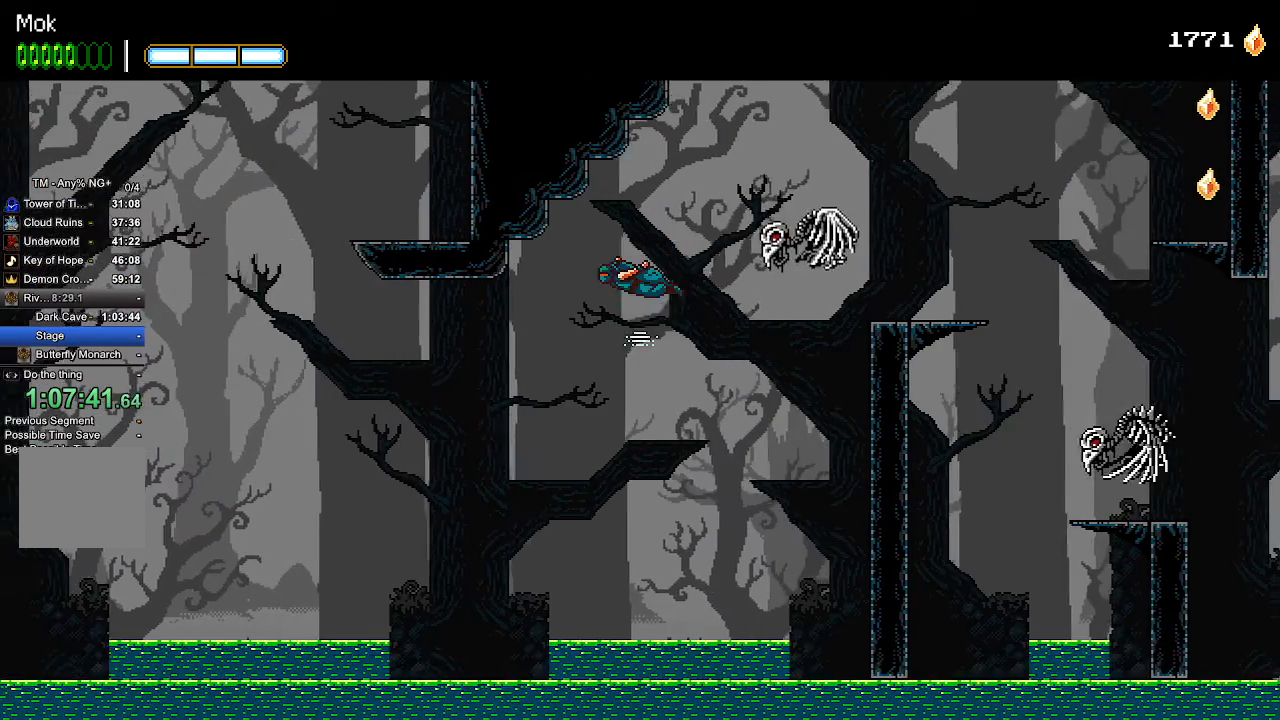
{"dt_ms": 500, "buttons": ["CROSS", "DPAD_LEFT"], "left_stick": "center", "right_stick": "center", "events": []}
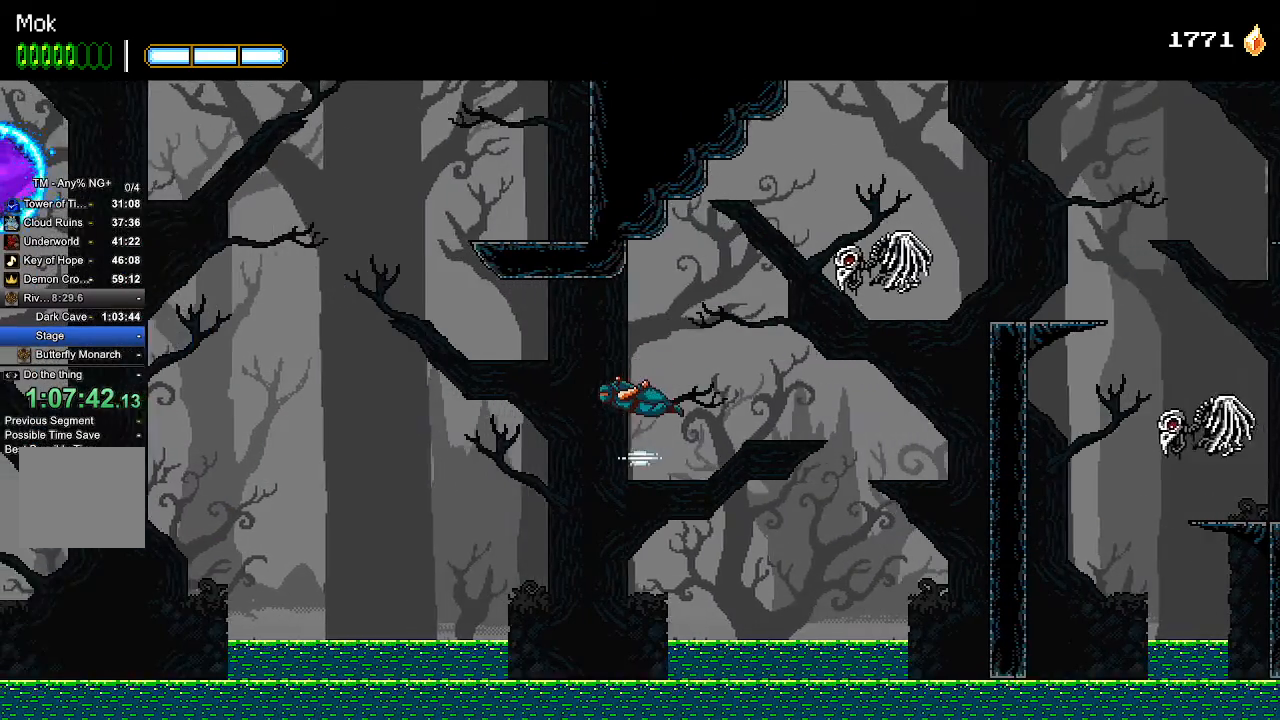
{"dt_ms": 500, "buttons": ["CROSS", "DPAD_LEFT"], "left_stick": "center", "right_stick": "center", "events": [[300, "CROSS", "up"], [367, "CROSS", "down"]]}
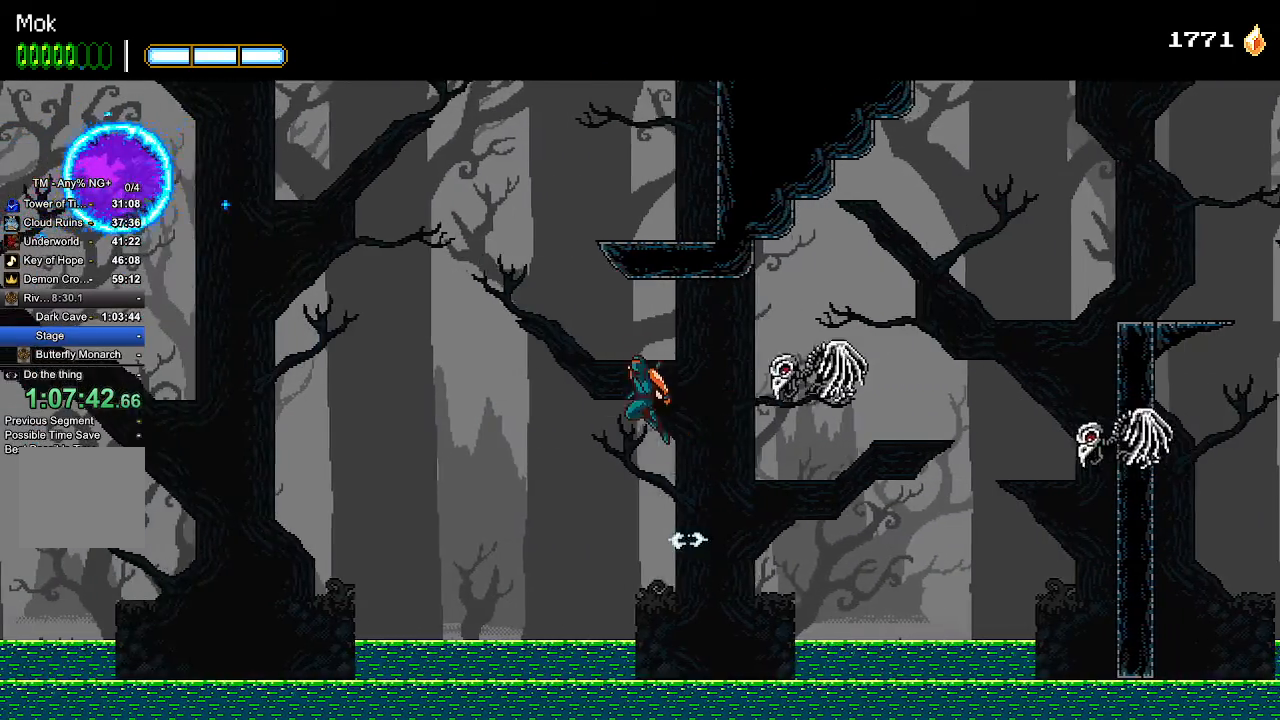
{"dt_ms": 500, "buttons": ["CROSS", "SQUARE", "DPAD_LEFT"], "left_stick": "center", "right_stick": "center", "events": [[100, "CROSS", "up"], [167, "CROSS", "down"], [367, "SQUARE", "down"]]}
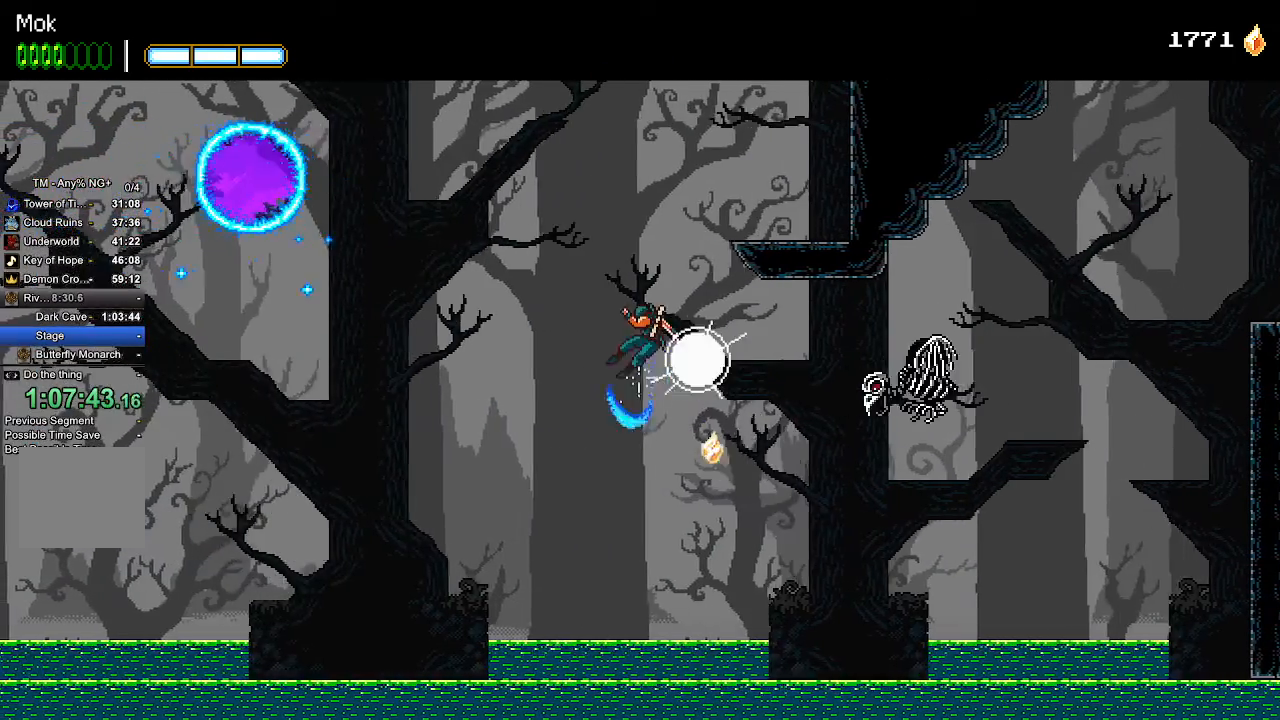
{"dt_ms": 500, "buttons": ["CROSS", "DPAD_LEFT"], "left_stick": "center", "right_stick": "center", "events": [[100, "SQUARE", "up"], [167, "CROSS", "up"], [233, "CROSS", "down"]]}
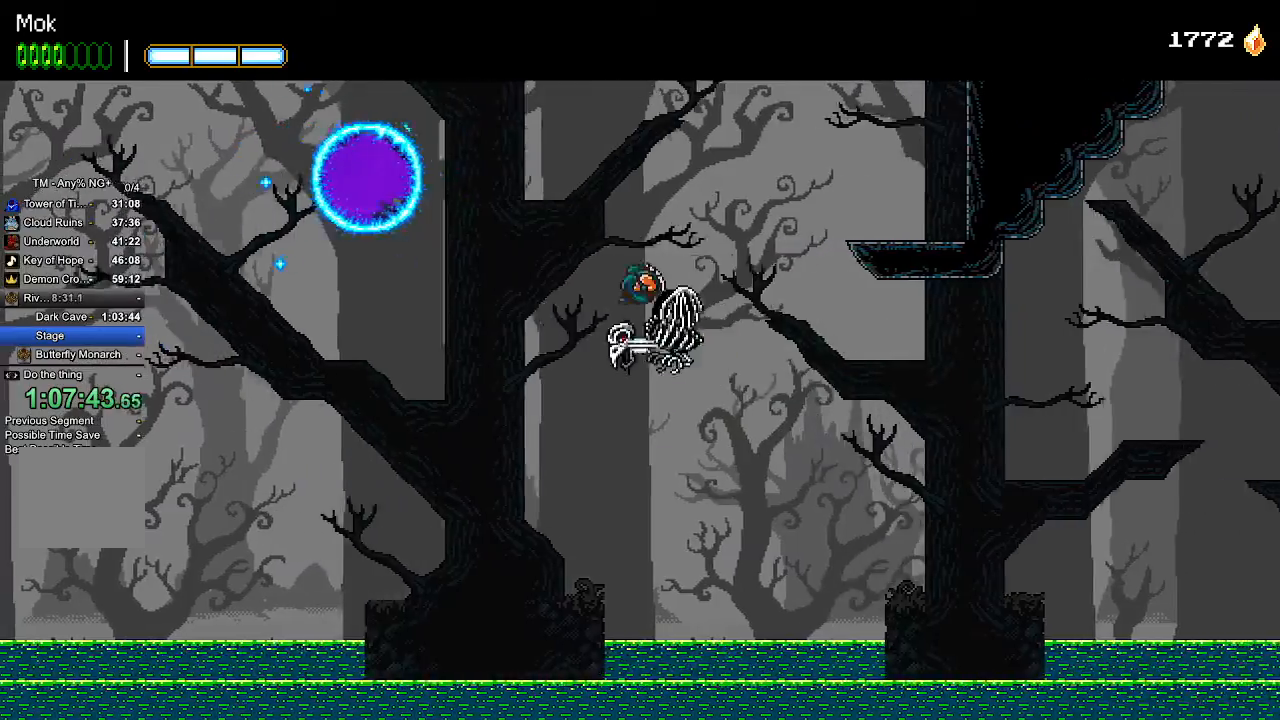
{"dt_ms": 500, "buttons": ["CROSS", "DPAD_LEFT"], "left_stick": "center", "right_stick": "center", "events": [[33, "CROSS", "up"], [133, "CROSS", "down"], [467, "CROSS", "up"], [500, "CROSS", "down"]]}
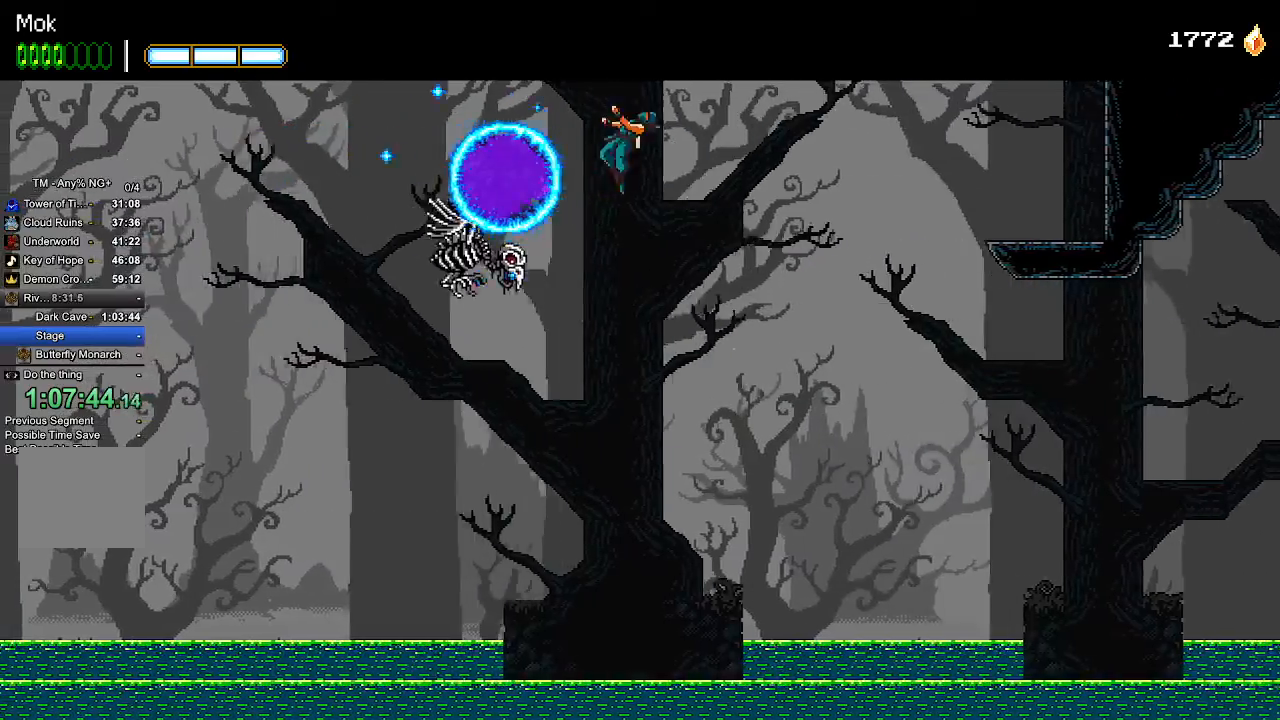
{"dt_ms": 500, "buttons": ["CROSS", "DPAD_LEFT"], "left_stick": "center", "right_stick": "center", "events": []}
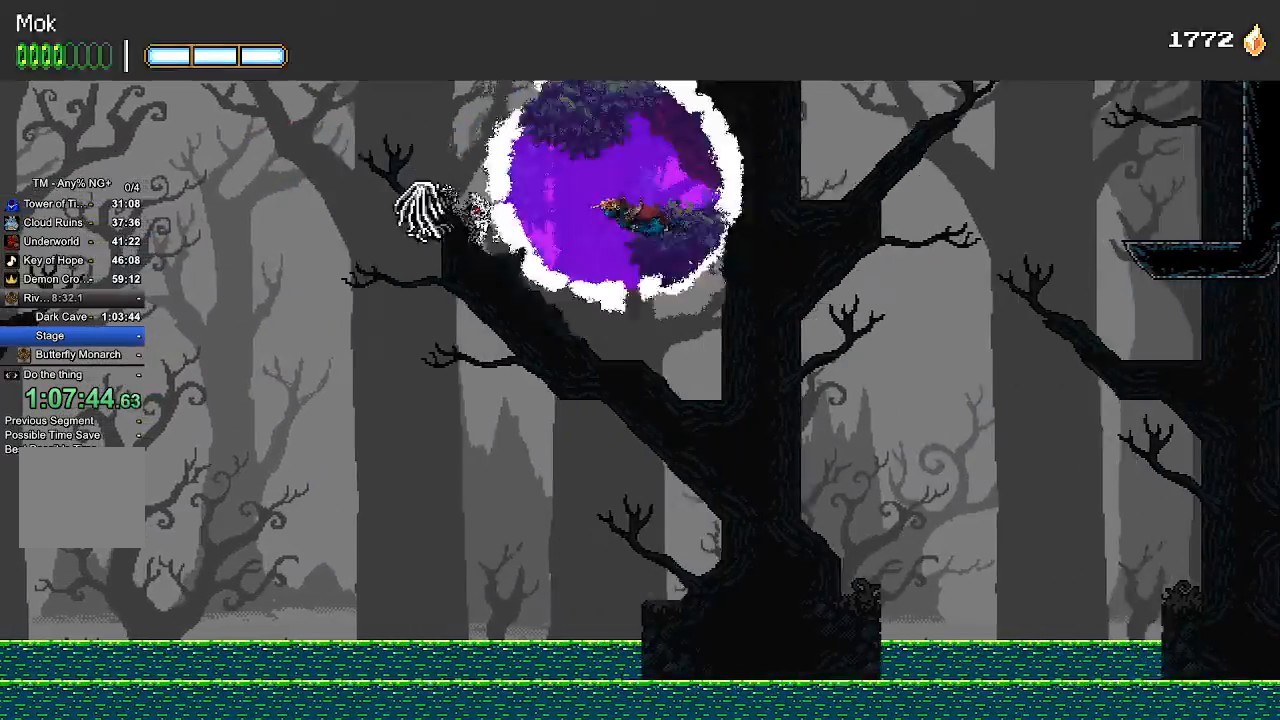
{"dt_ms": 1000, "buttons": ["CROSS", "DPAD_LEFT"], "left_stick": "center", "right_stick": "center"}
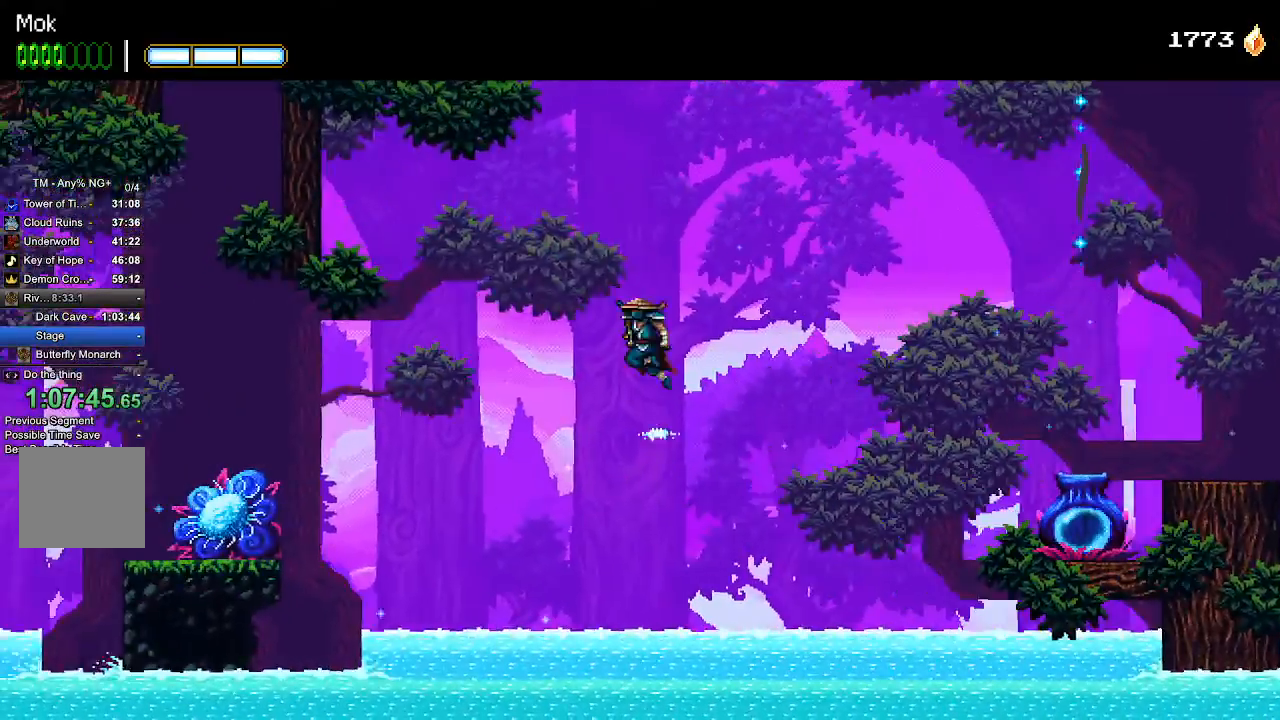
{"dt_ms": 1000, "buttons": ["CROSS", "DPAD_LEFT"], "left_stick": "center", "right_stick": "center"}